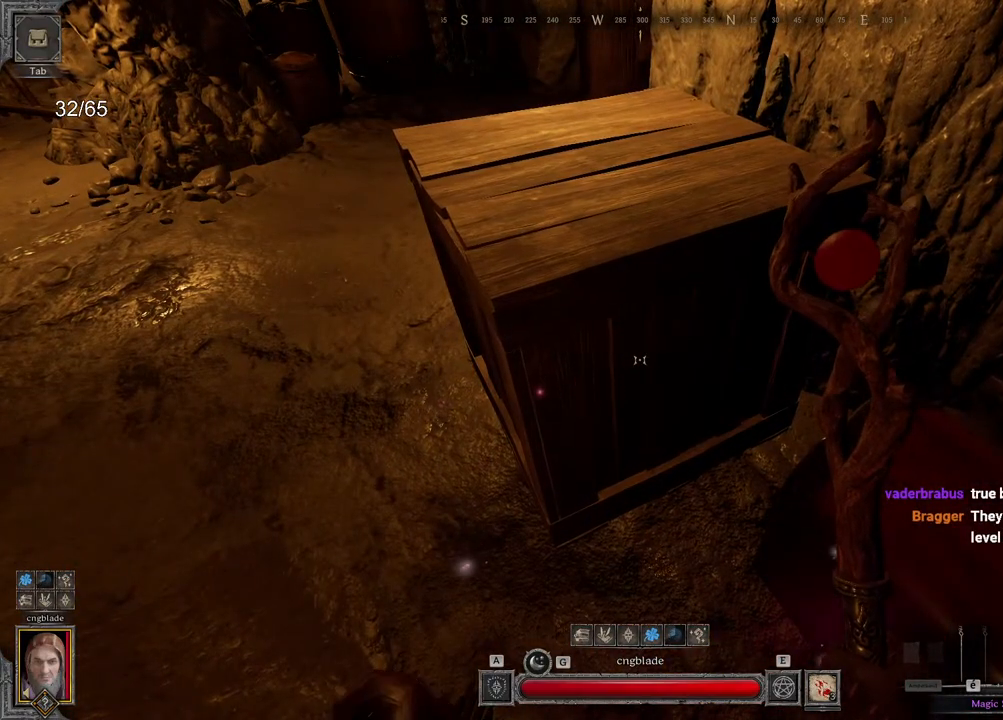
Gameplay with keyboard and mouse; each line is a JSON object with the keys and mouse buttons held at the frame after it. "events" lists presses ("down") and releases ("up") of "a", "ctrl", "d", "e", "q", "s", "shift", "space", "z", "mouse_left", "mouse_wheel", "mouse_right", "mouse_mb4" and "mouse_mb5" between this image and that frame as [ms after this image, input, new state], when the widget could be followed in between. "mouse_left", "mouse_wheel", "mouse_right", "mouse_mb4", "mouse_mb5" = the "left", "wheel", "right", "mb4", "mb5" buttons of the "mouse" list. No other keys are recorded. "wheel" means that the mouse wheel is clicked or scrolled. Mouse movement is not recorded.
{"keys": [], "mouse": [], "events": []}
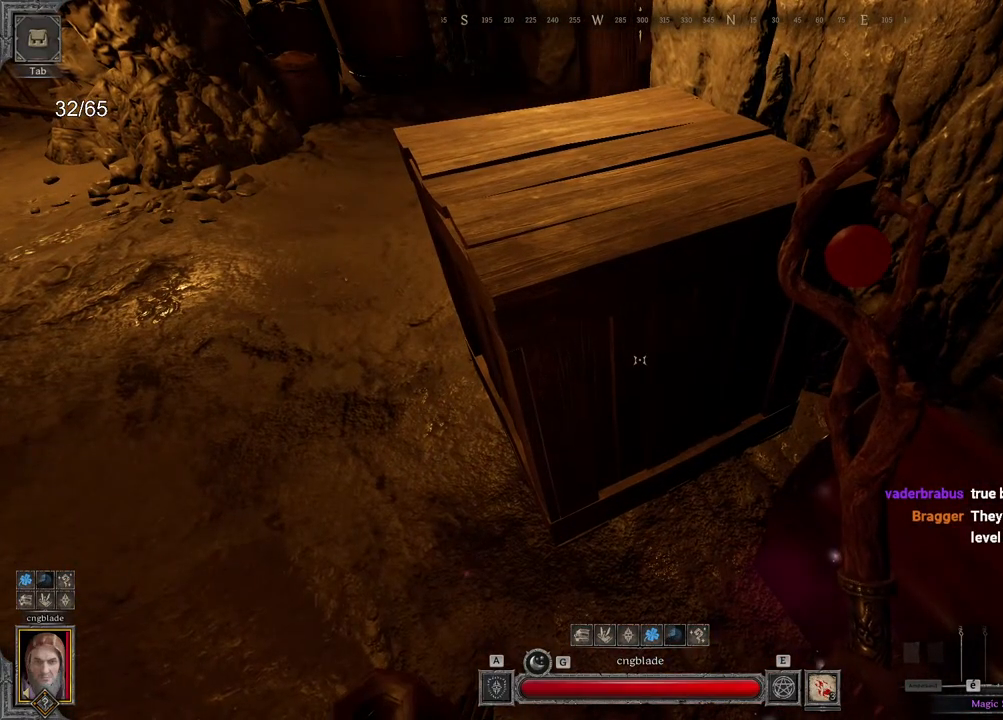
{"keys": [], "mouse": [], "events": []}
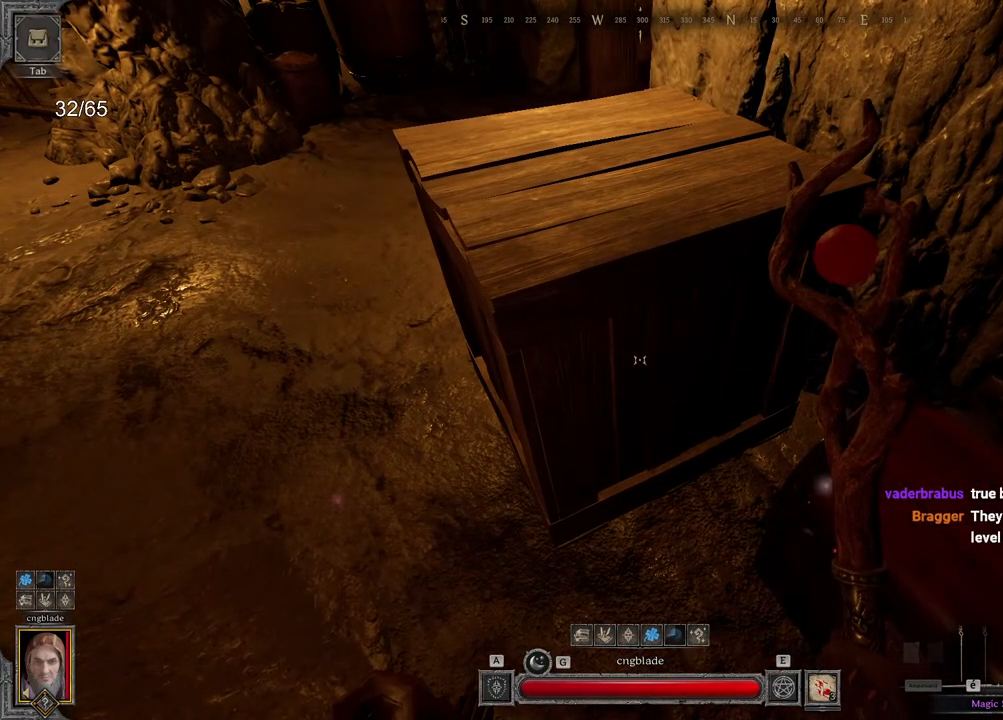
{"keys": [], "mouse": [], "events": []}
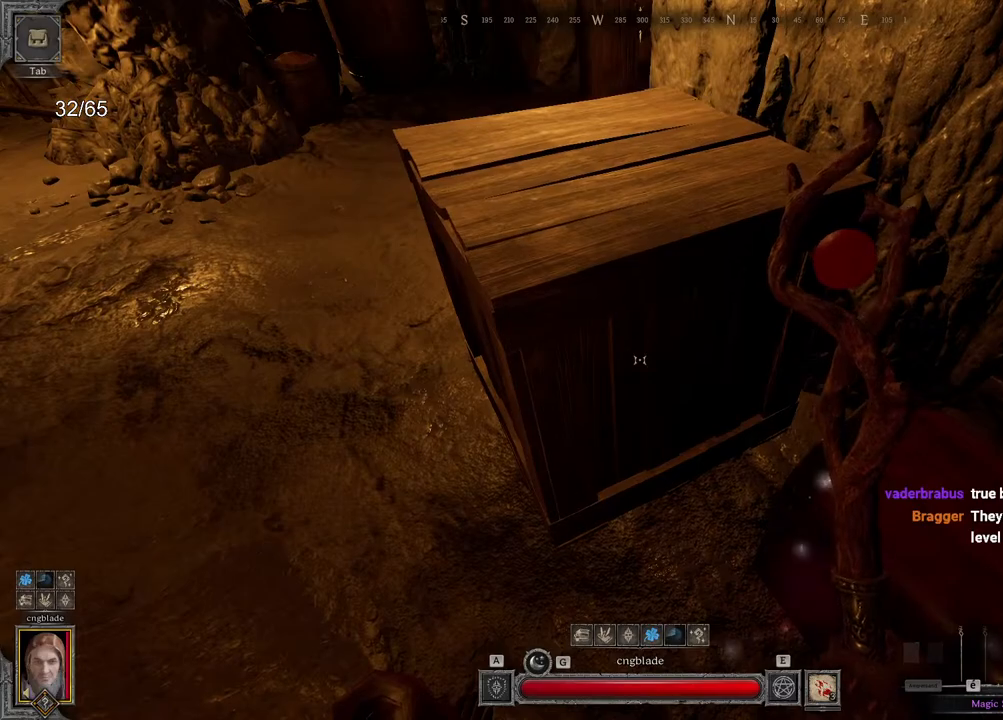
{"keys": ["z"], "mouse": [], "events": [[317, "mouse_left", "down"], [417, "mouse_left", "up"], [450, "z", "down"]]}
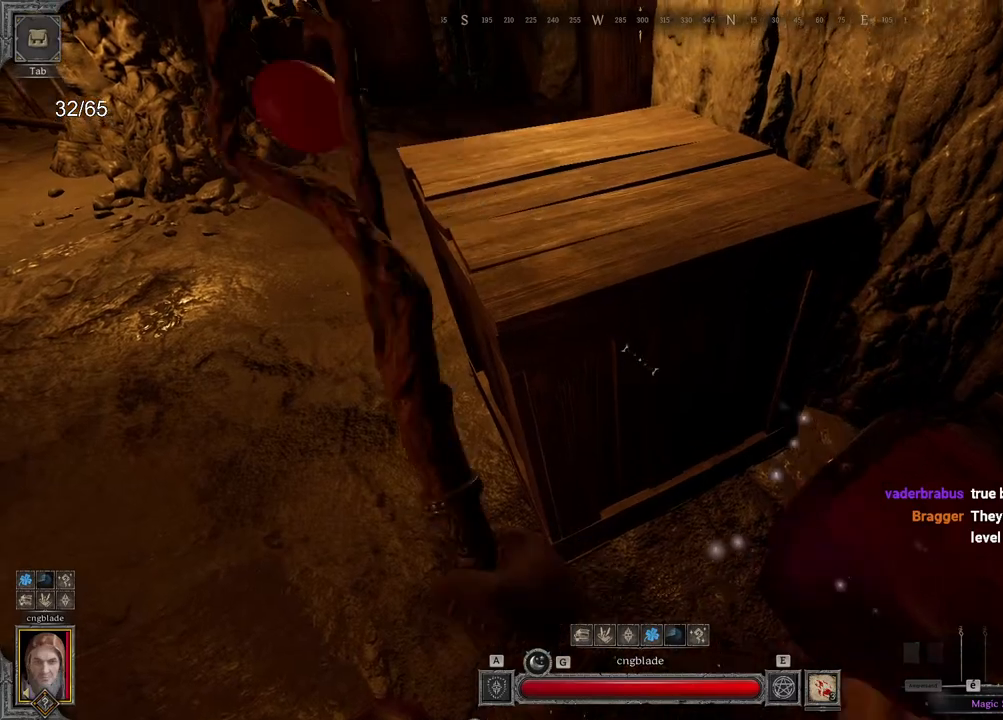
{"keys": ["s"], "mouse": [], "events": [[167, "z", "up"], [283, "s", "down"]]}
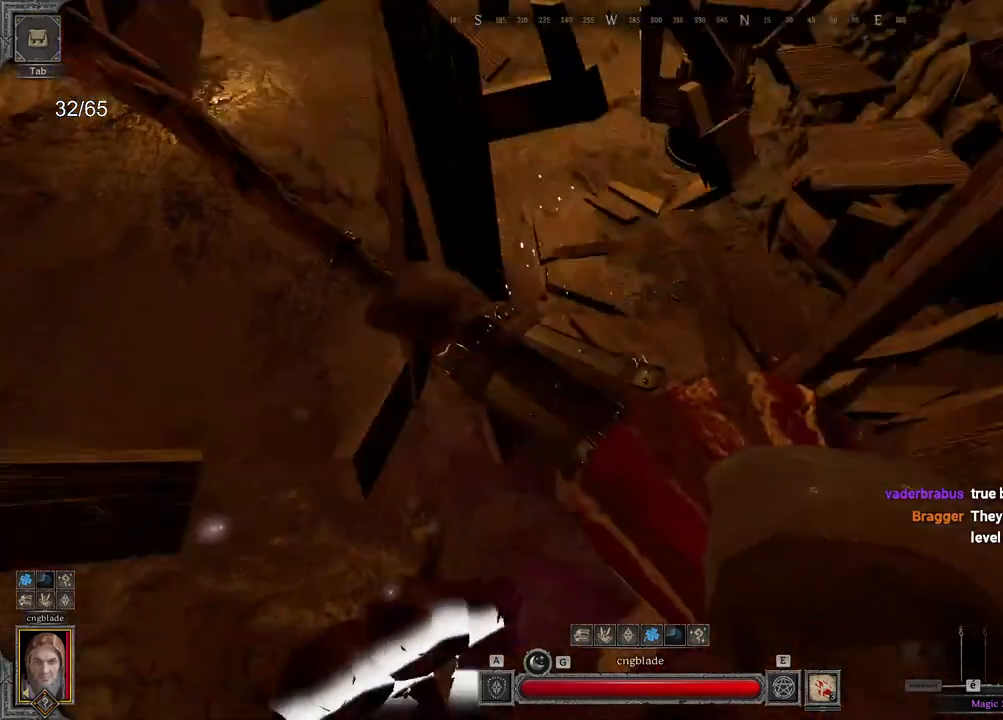
{"keys": ["z"], "mouse": [], "events": [[133, "s", "up"], [300, "z", "down"]]}
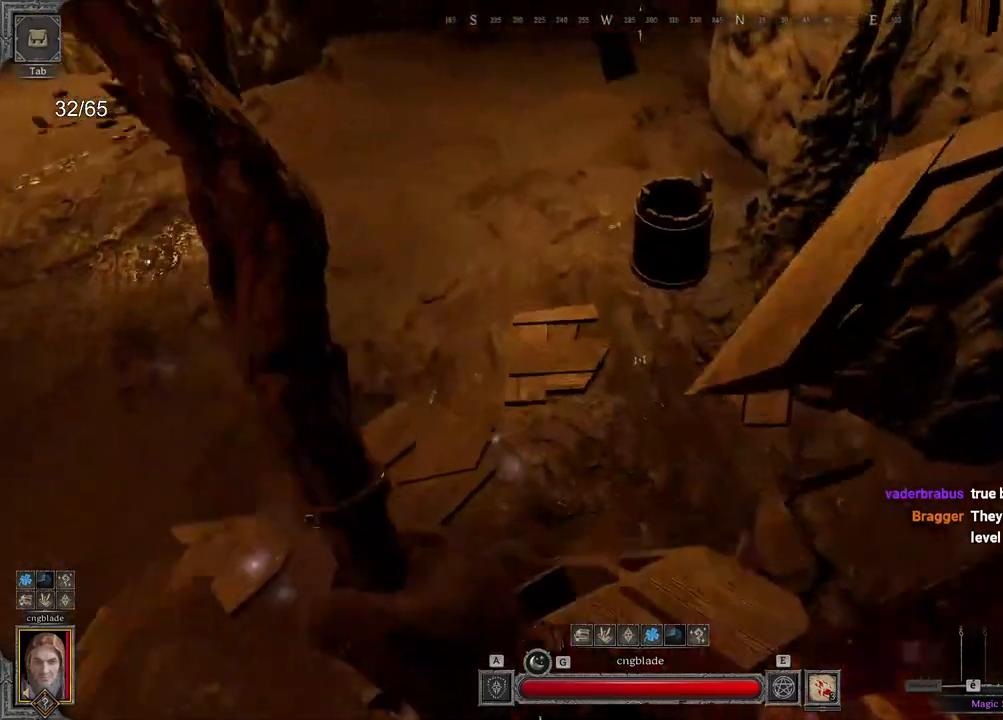
{"keys": [], "mouse": [], "events": [[33, "z", "up"]]}
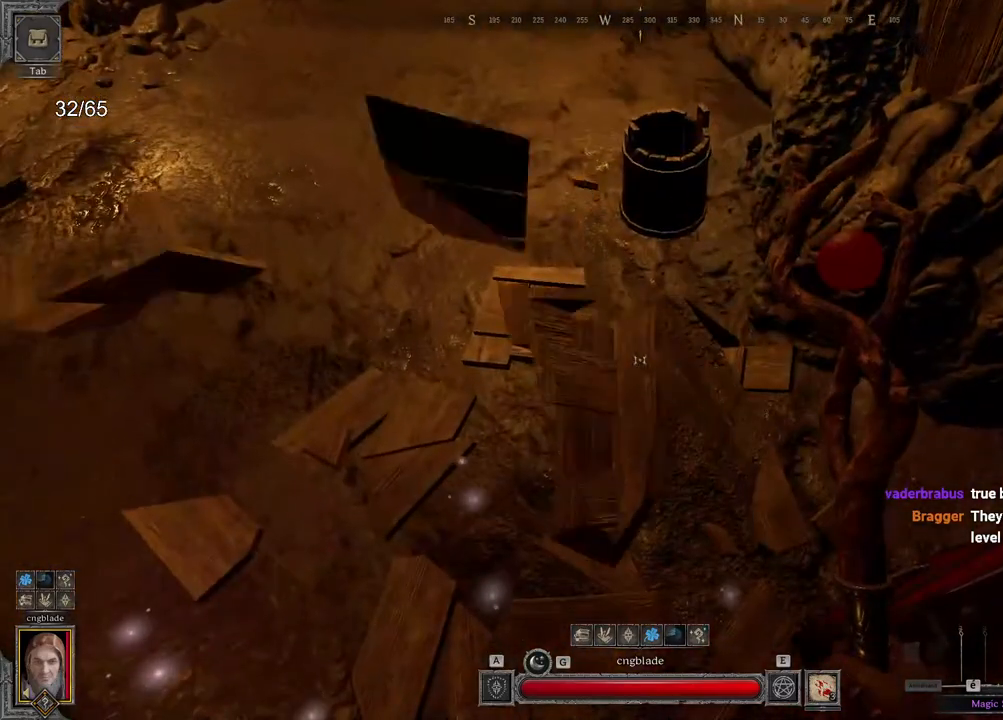
{"keys": [], "mouse": [], "events": []}
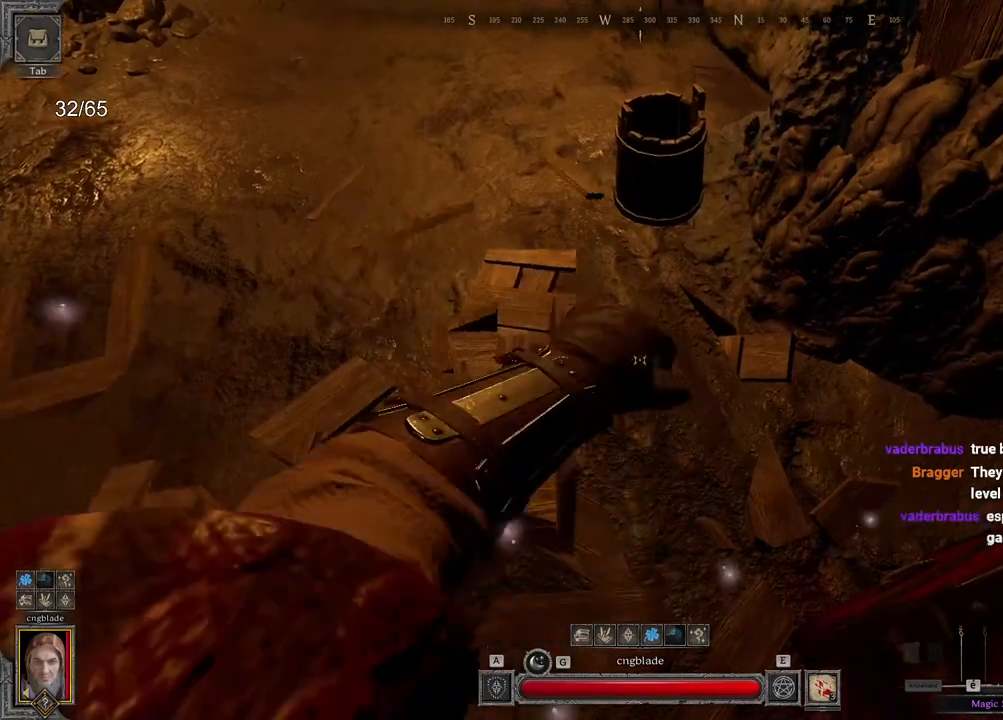
{"keys": ["z"], "mouse": ["left"], "events": [[167, "s", "down"], [217, "d", "down"], [267, "s", "up"], [417, "mouse_left", "down"], [467, "z", "down"], [500, "d", "up"]]}
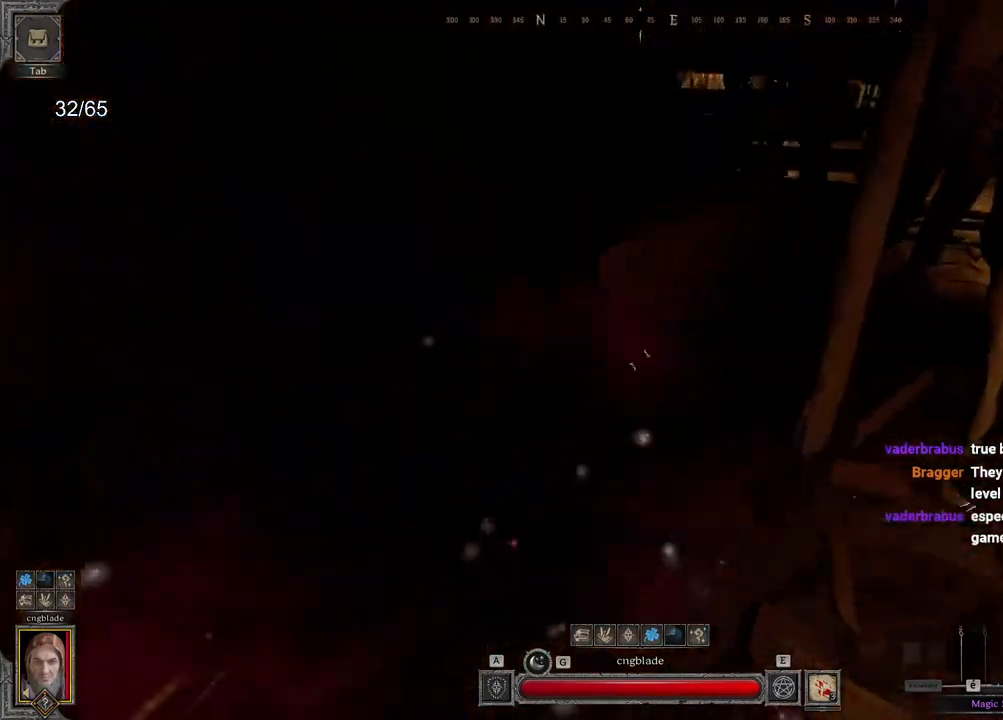
{"keys": ["s"], "mouse": [], "events": [[17, "mouse_left", "up"], [383, "z", "up"], [500, "s", "down"]]}
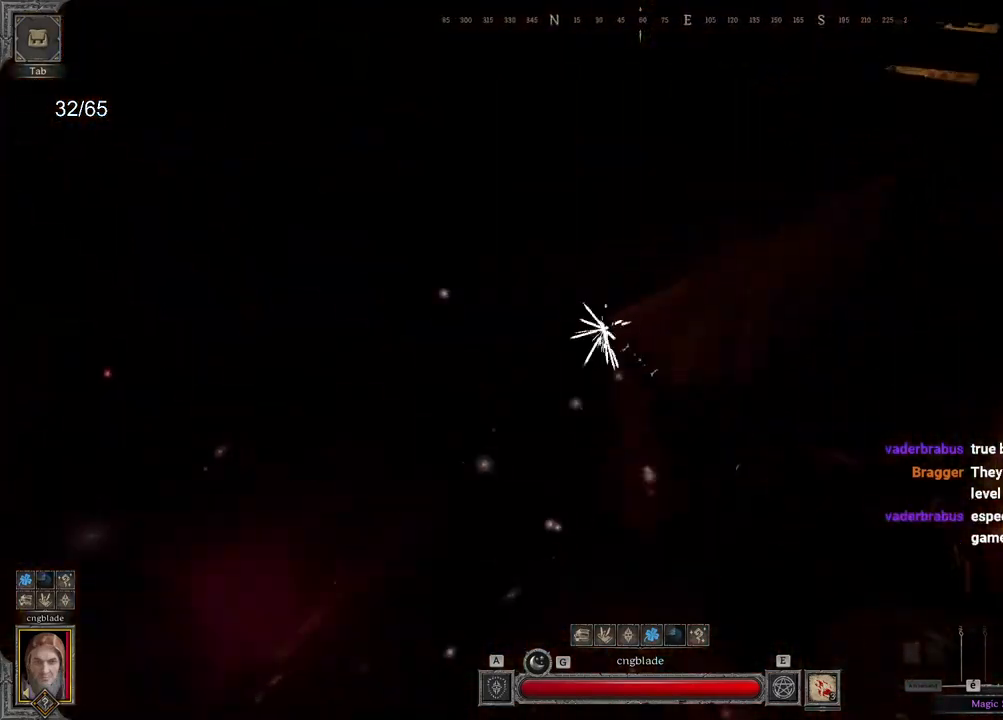
{"keys": ["s"], "mouse": [], "events": []}
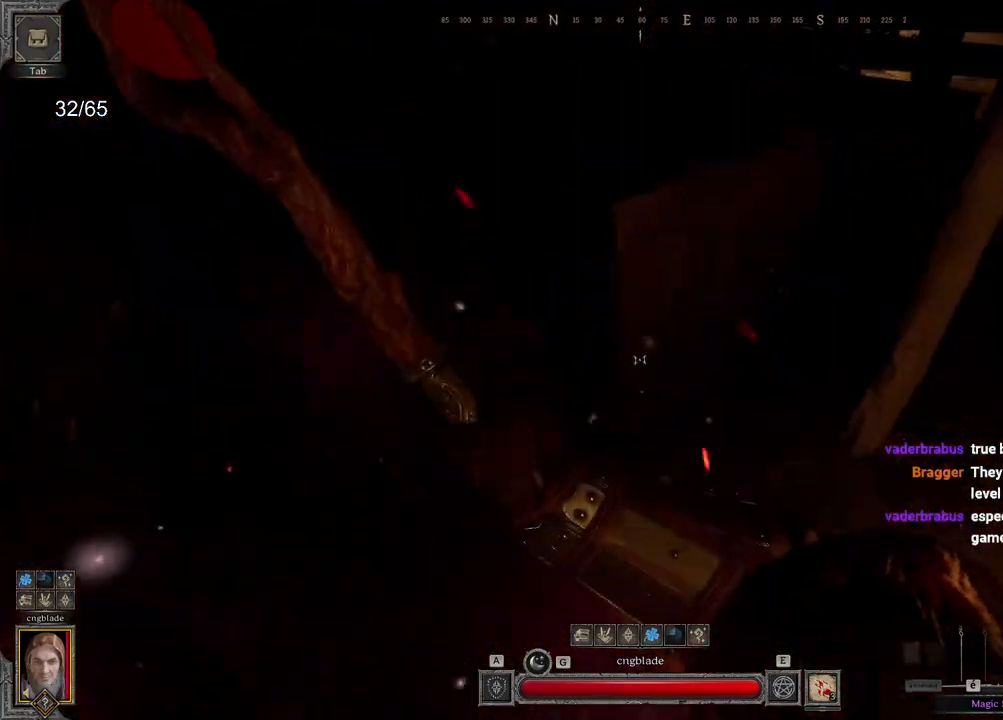
{"keys": [], "mouse": ["left"], "events": [[300, "s", "up"], [433, "mouse_left", "down"]]}
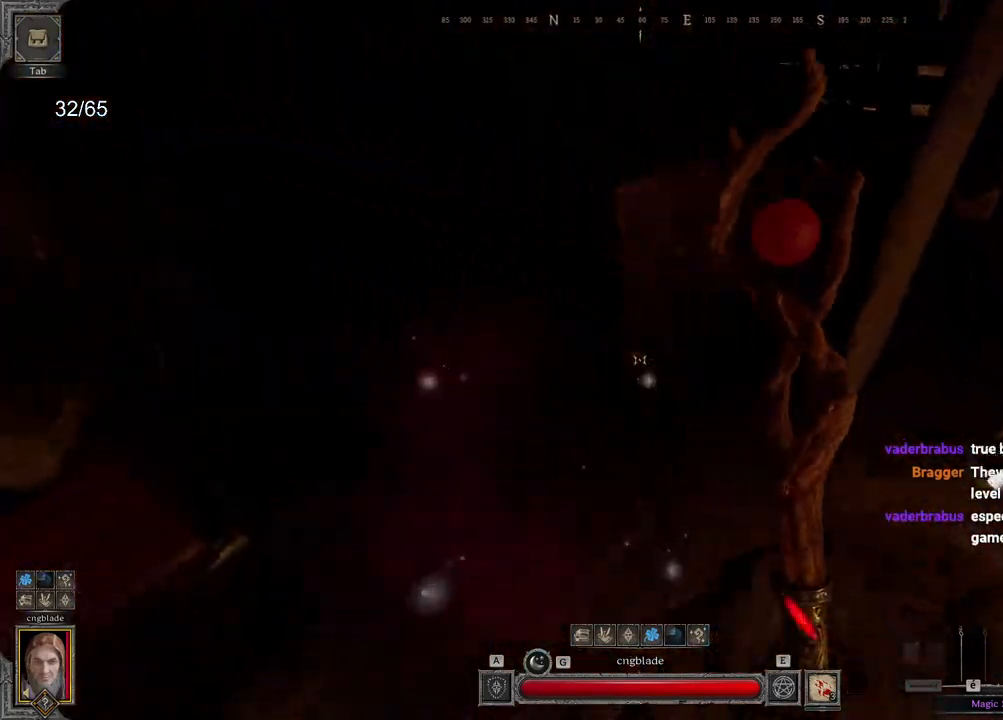
{"keys": ["z"], "mouse": [], "events": [[133, "z", "down"], [283, "mouse_left", "up"]]}
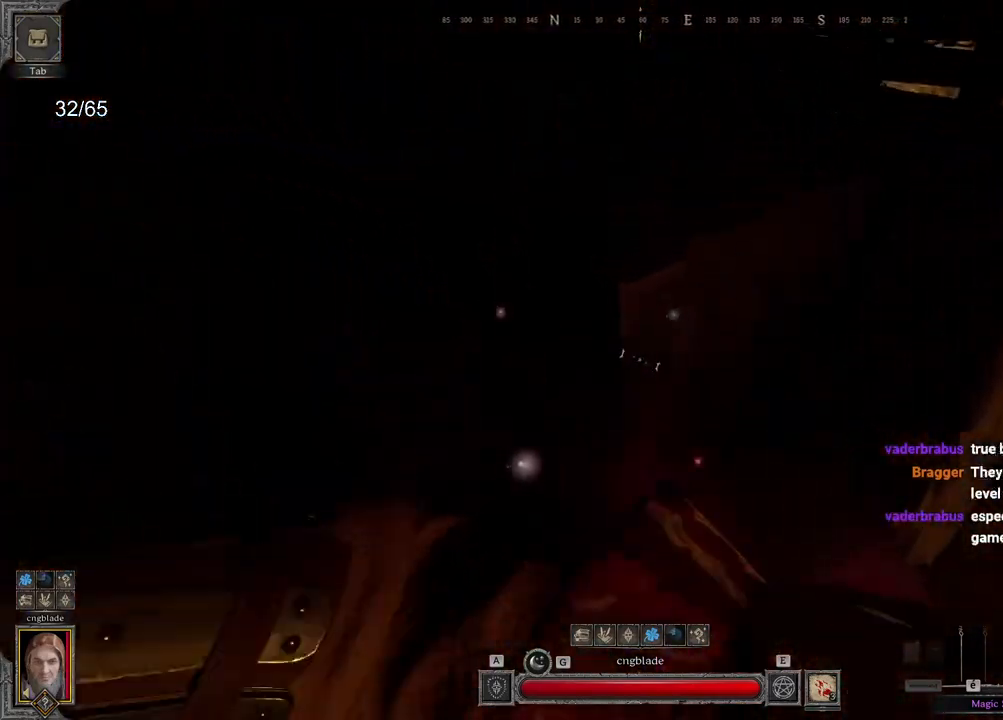
{"keys": ["z"], "mouse": [], "events": [[167, "z", "up"], [250, "d", "down"], [383, "z", "down"], [400, "d", "up"]]}
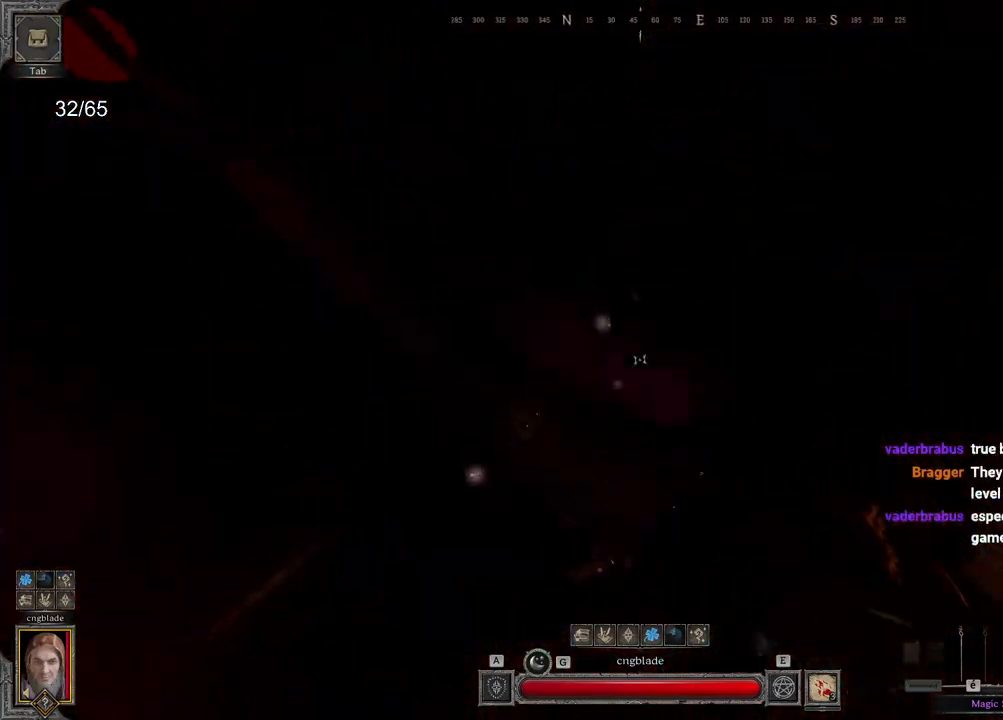
{"keys": [], "mouse": [], "events": [[17, "z", "up"]]}
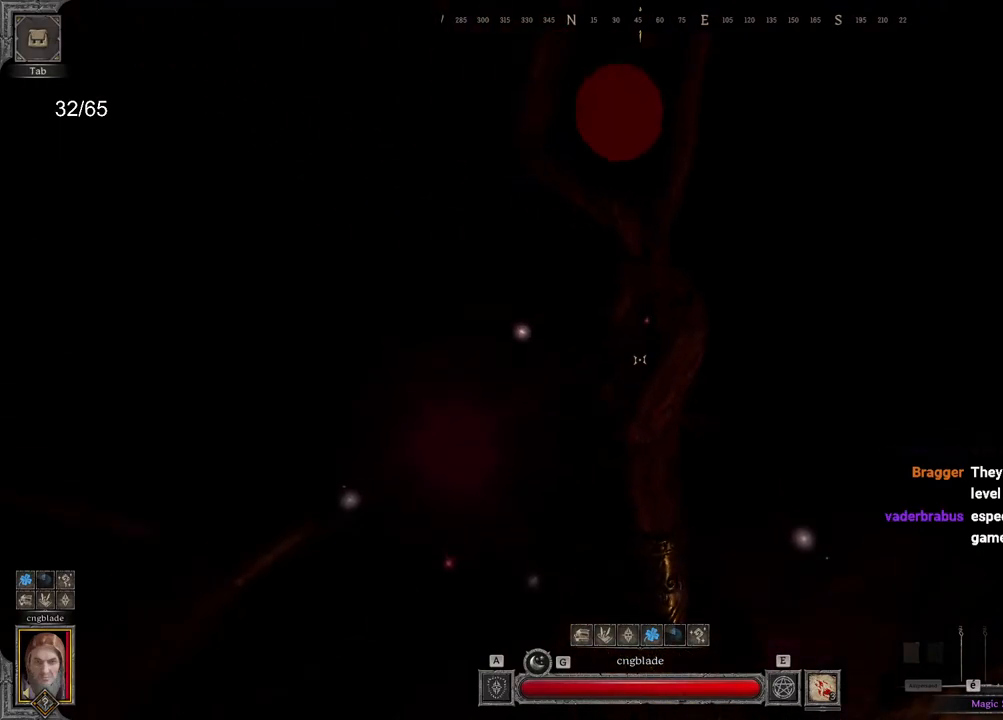
{"keys": [], "mouse": [], "events": []}
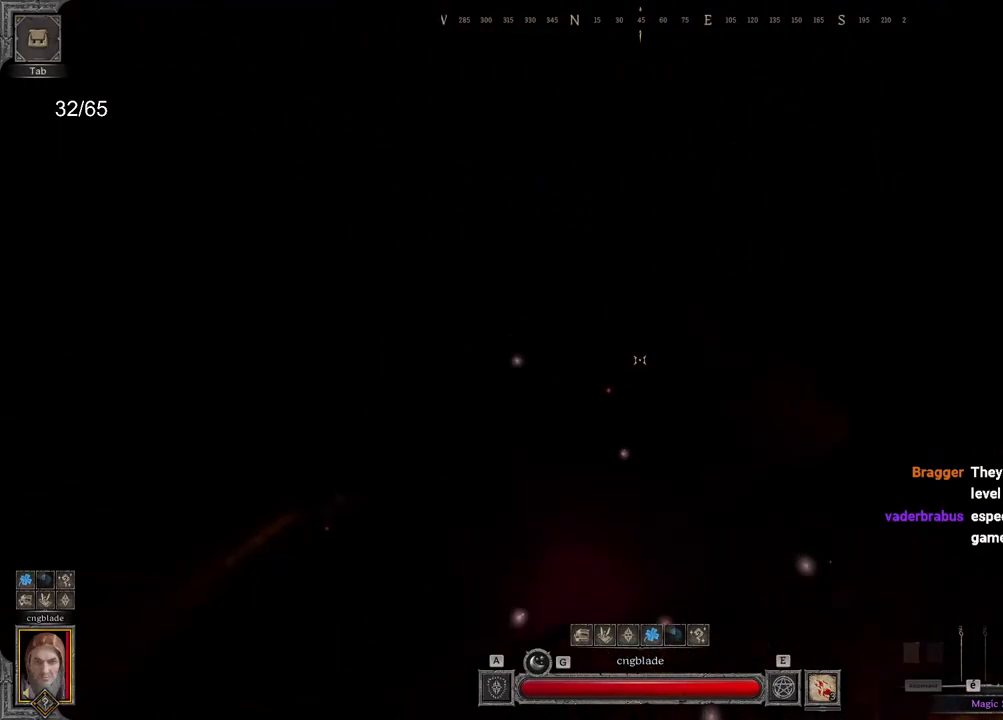
{"keys": [], "mouse": [], "events": []}
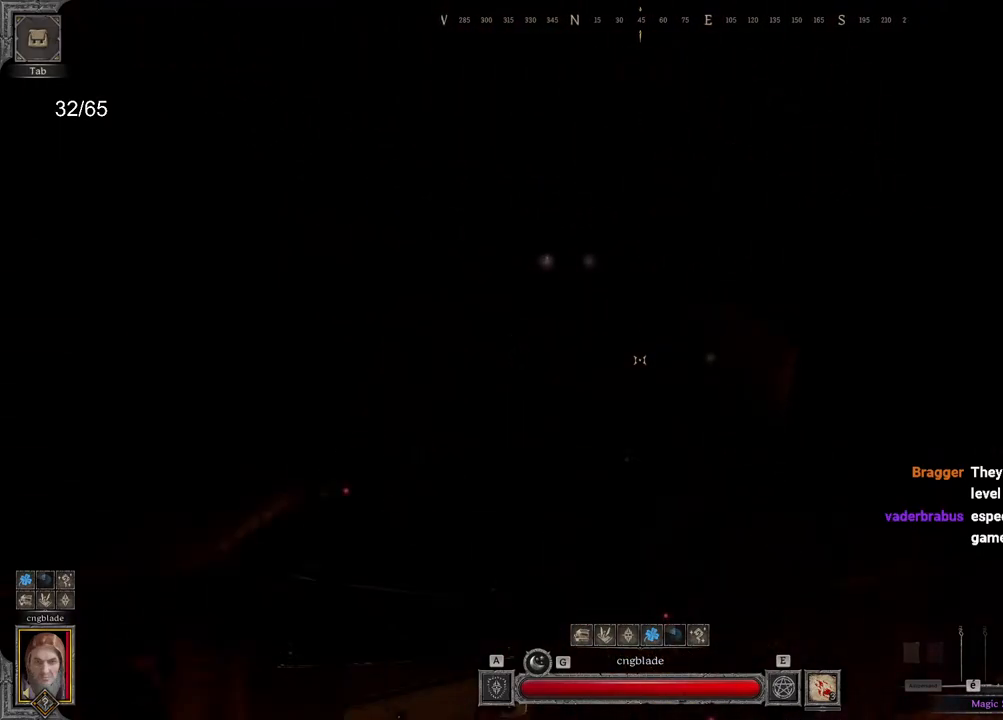
{"keys": [], "mouse": [], "events": []}
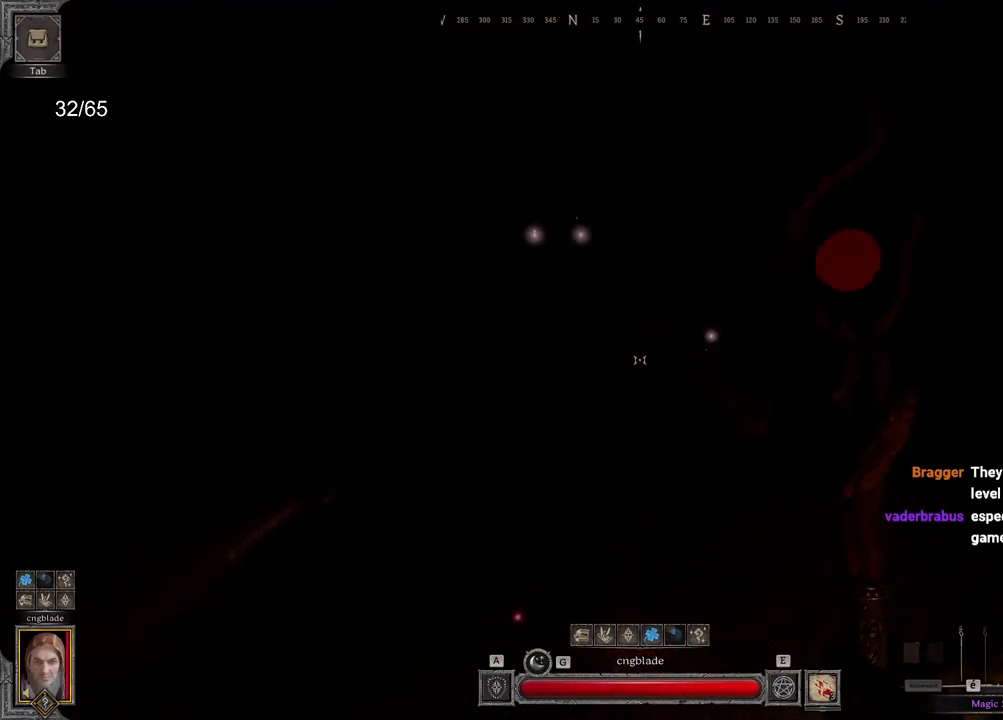
{"keys": [], "mouse": ["right"], "events": [[233, "e", "down"], [383, "mouse_right", "down"], [433, "e", "up"]]}
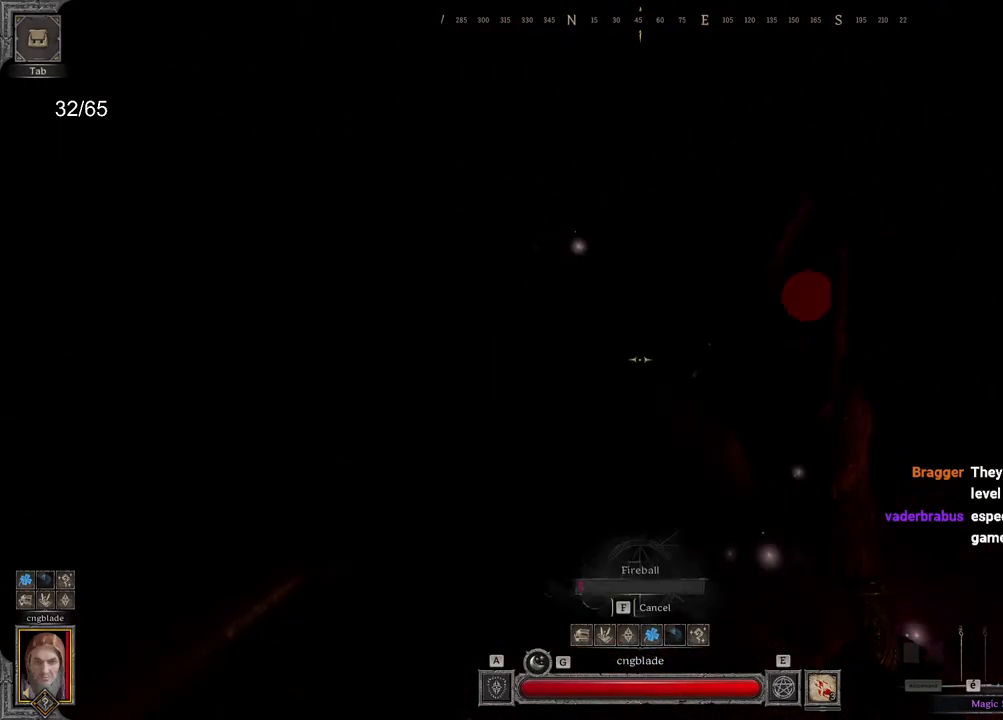
{"keys": [], "mouse": ["right"], "events": []}
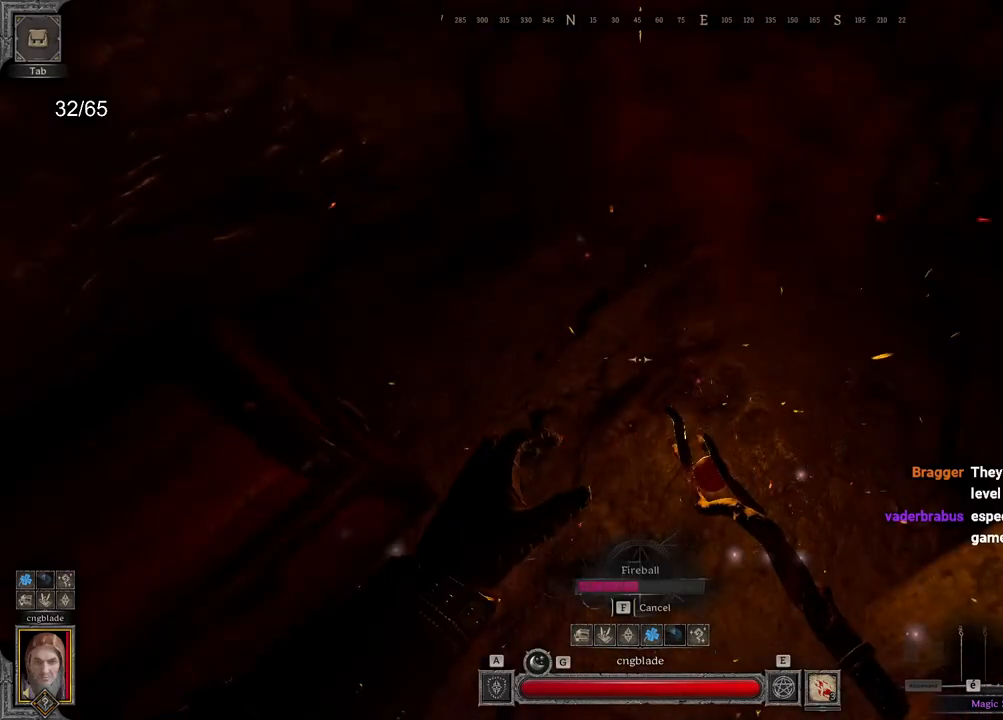
{"keys": [], "mouse": [], "events": [[183, "mouse_right", "up"]]}
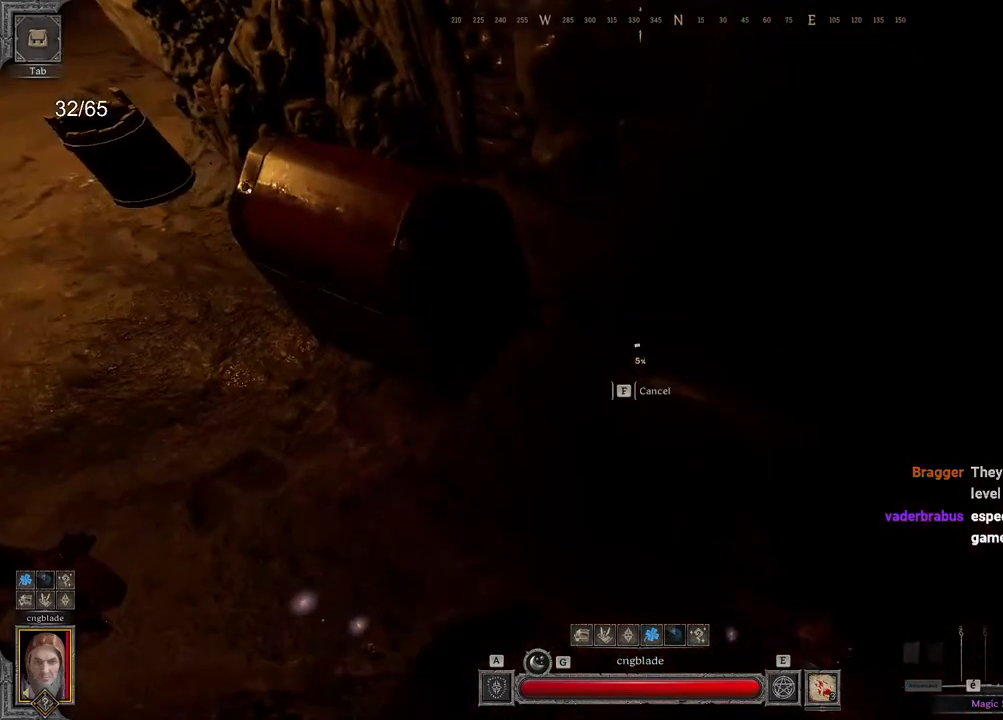
{"keys": [], "mouse": [], "events": []}
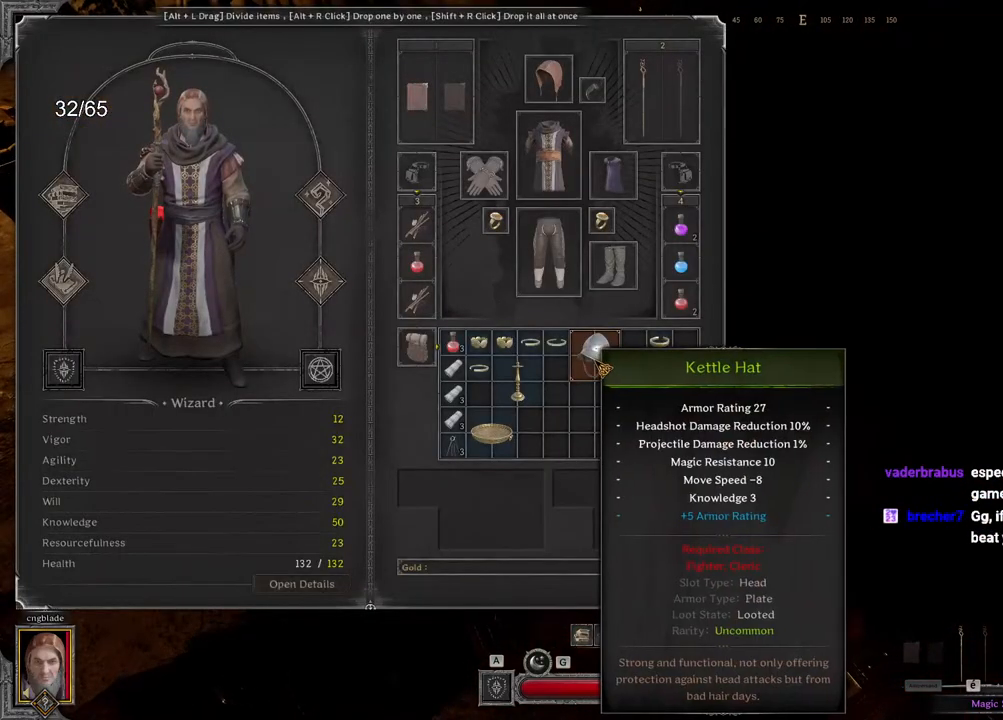
{"keys": [], "mouse": [], "events": []}
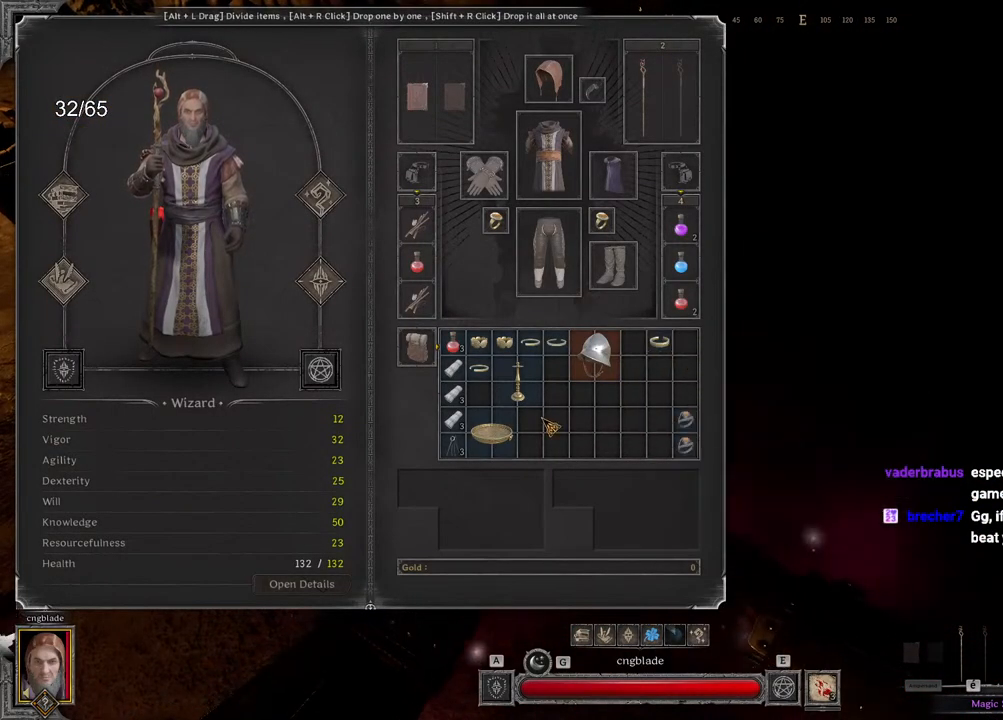
{"keys": [], "mouse": [], "events": []}
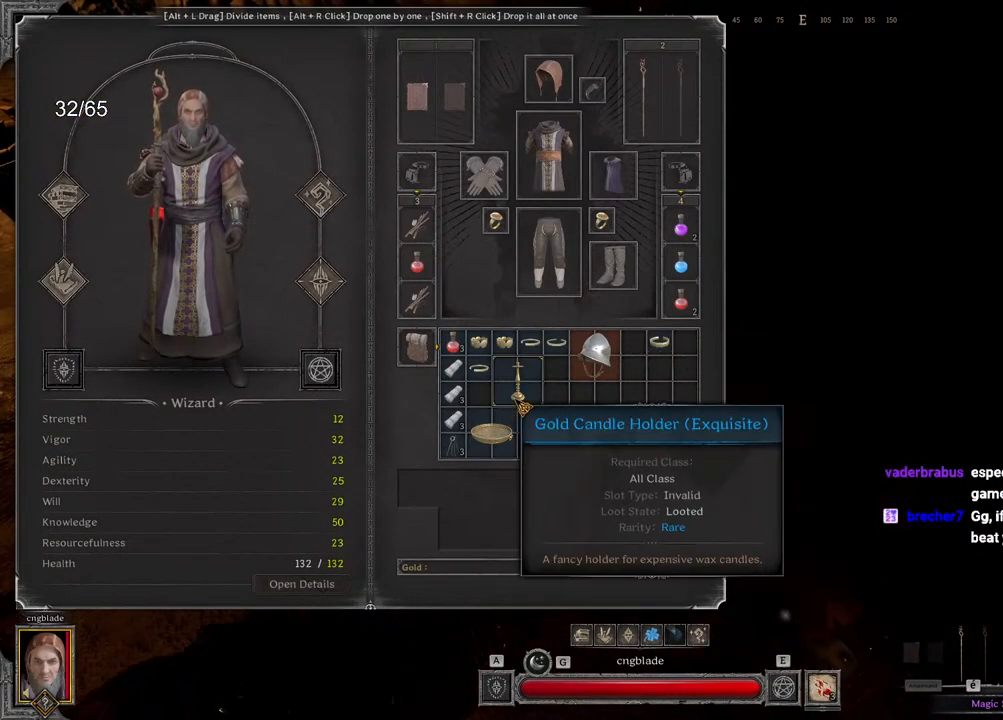
{"keys": [], "mouse": [], "events": []}
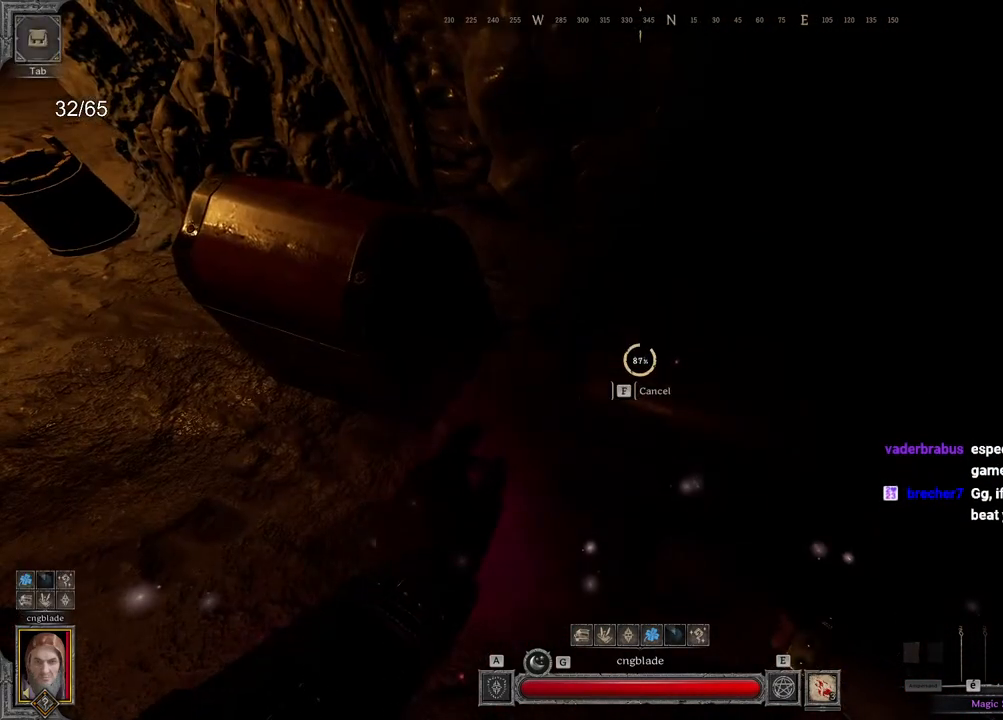
{"keys": [], "mouse": [], "events": []}
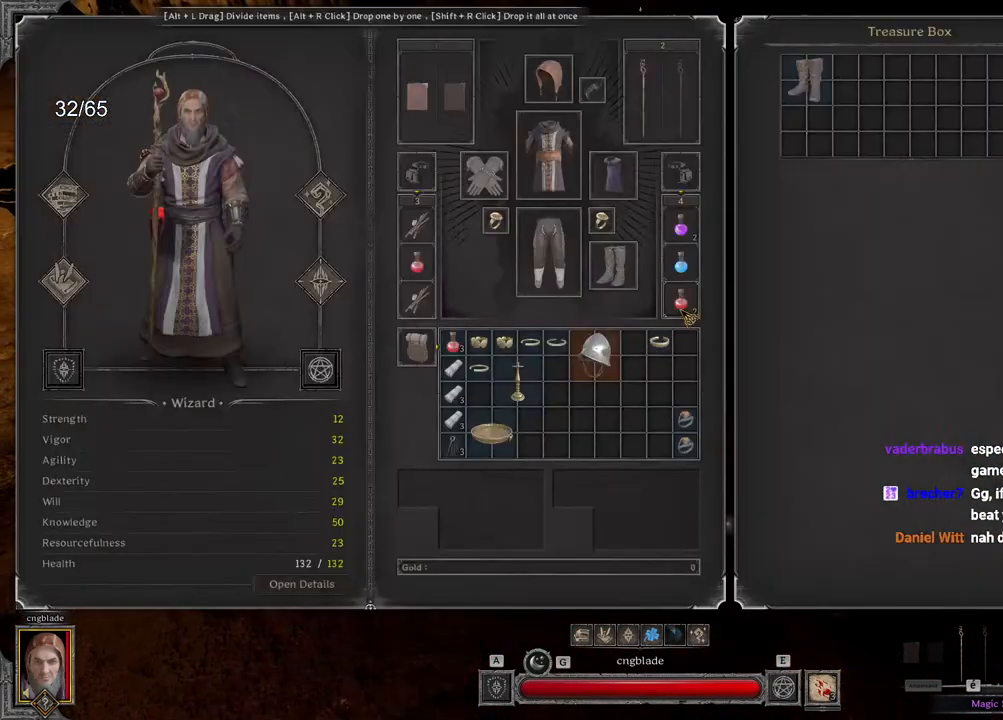
{"keys": ["z"], "mouse": [], "events": [[433, "z", "down"]]}
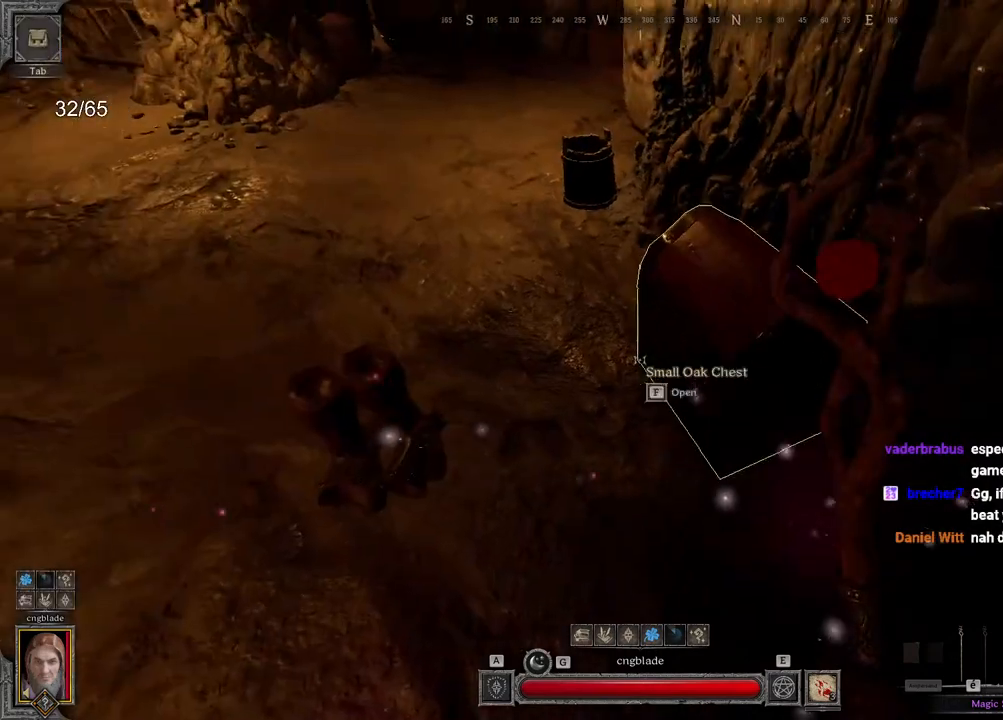
{"keys": [], "mouse": [], "events": [[17, "z", "up"]]}